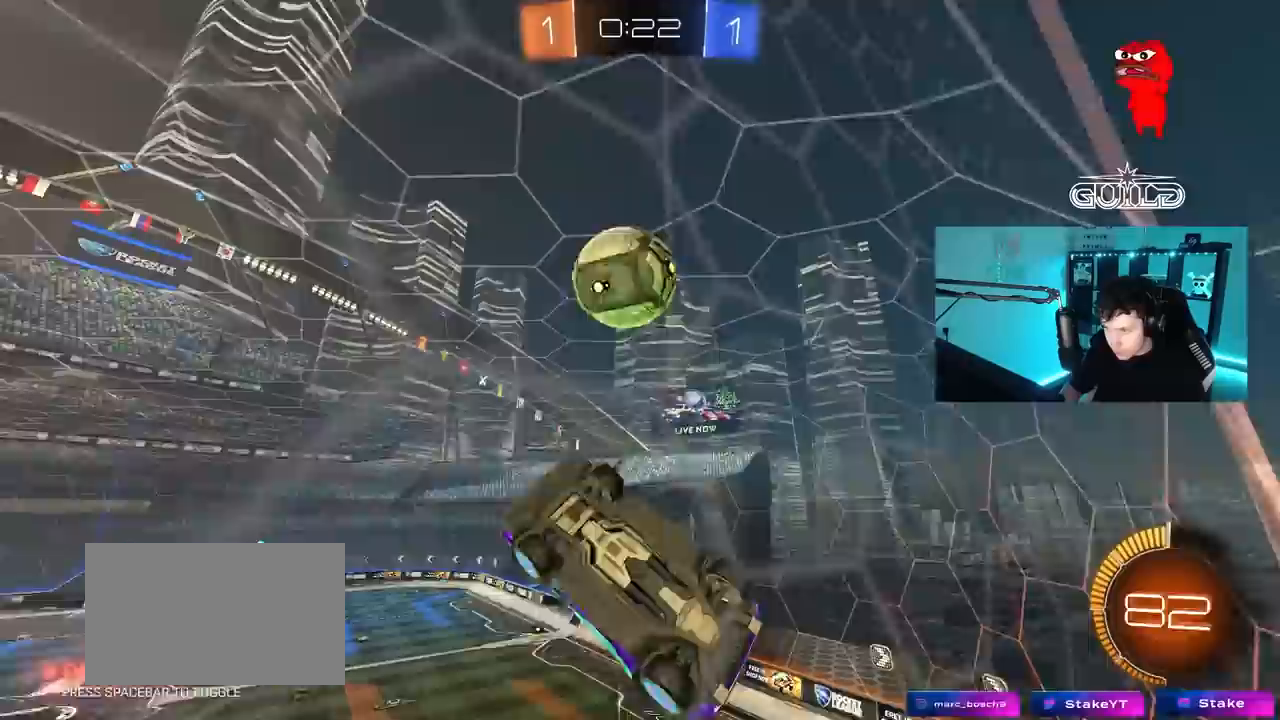
Gameplay with keyboard and mouse; each line is a JSON object with the keys and mouse buttons held at the frame after it. "events" lists presses ("down") and releases ("up") of "1", "2", "3", "4", "5", "a", "alt", "c", "caps_lock", "ctrl", "d", "e", "f", "g", "q", "r", "s", "shift", "space", "t", "tab", "v", "w", "x", "z", "mouse_left", "mouse_wheel" and "mouse_right" between this image and that frame as [ms after this image, input, new state], when the widget could be followed in between. "mouse_left", "mouse_wheel", "mouse_right" = the "left", "wheel", "right" buttons of the "mouse" list. No other keys are recorded. "wheel" means that the mouse wheel is clicked or scrolled. "mouse_move" is the direction in which the mouse moves at that frame (one of eight, or "still"), when it could be read.
{"keys": ["a", "s", "shift"], "mouse": ["left", "right"], "mouse_move": "down", "events": [[33, "mouse_left", "down"], [117, "d", "down"], [167, "d", "up"], [217, "s", "up"], [317, "w", "down"], [400, "mouse_right", "down"], [450, "s", "down"], [450, "w", "up"]]}
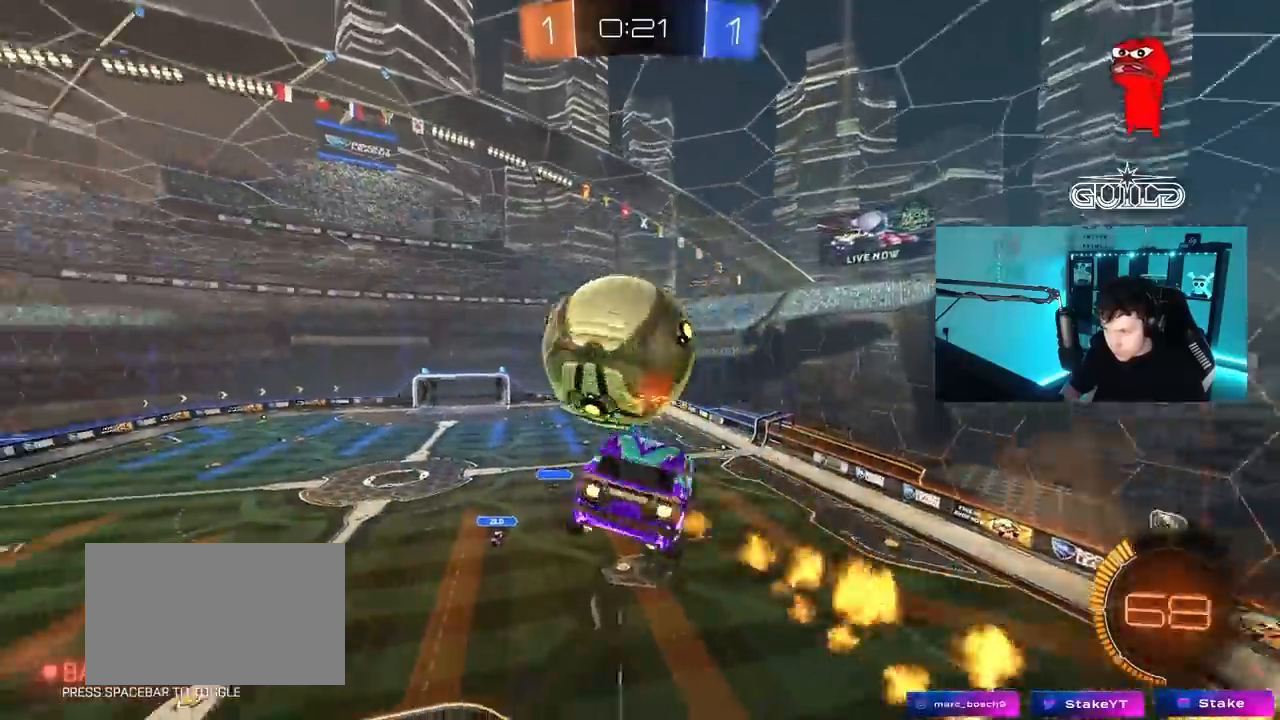
{"keys": ["d"], "mouse": [], "mouse_move": "still", "events": [[133, "d", "down"], [133, "mouse_right", "up"], [133, "shift", "up"], [183, "a", "up"], [317, "mouse_left", "up"], [467, "s", "up"]]}
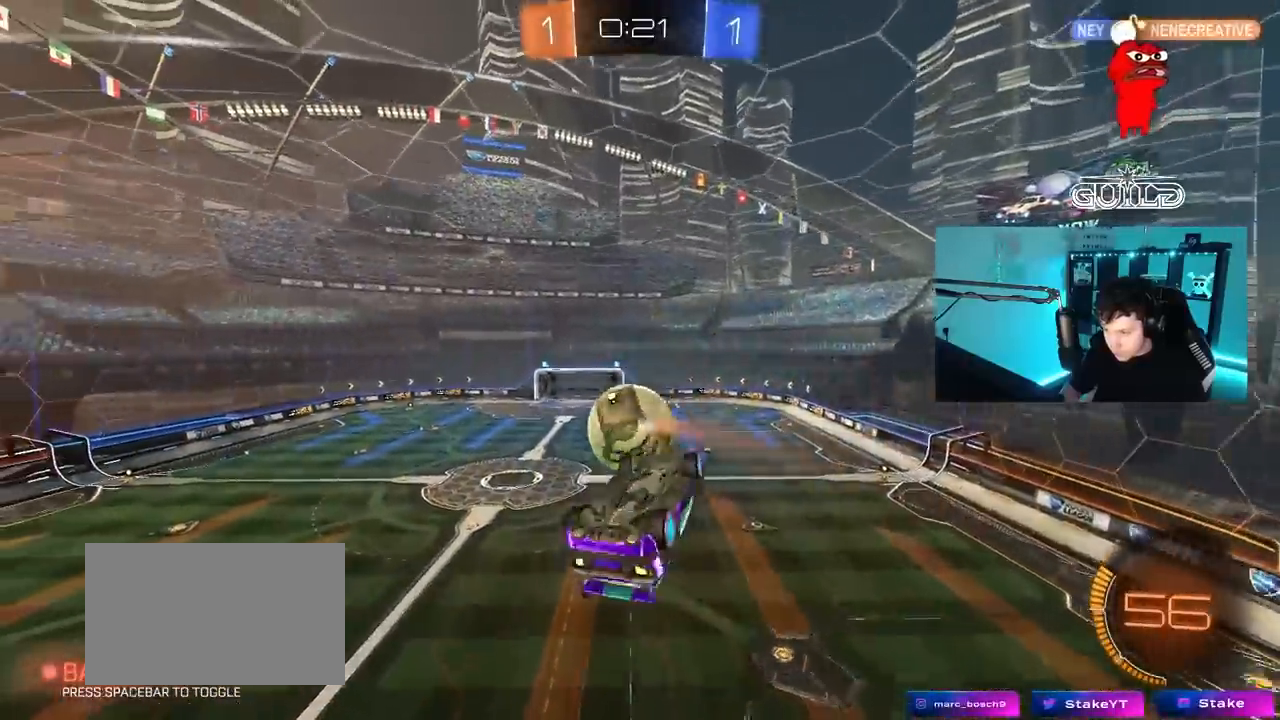
{"keys": ["a", "shift", "w"], "mouse": ["left"], "mouse_move": "still", "events": [[100, "w", "down"], [433, "a", "down"], [433, "d", "up"], [433, "mouse_left", "down"], [433, "shift", "down"]]}
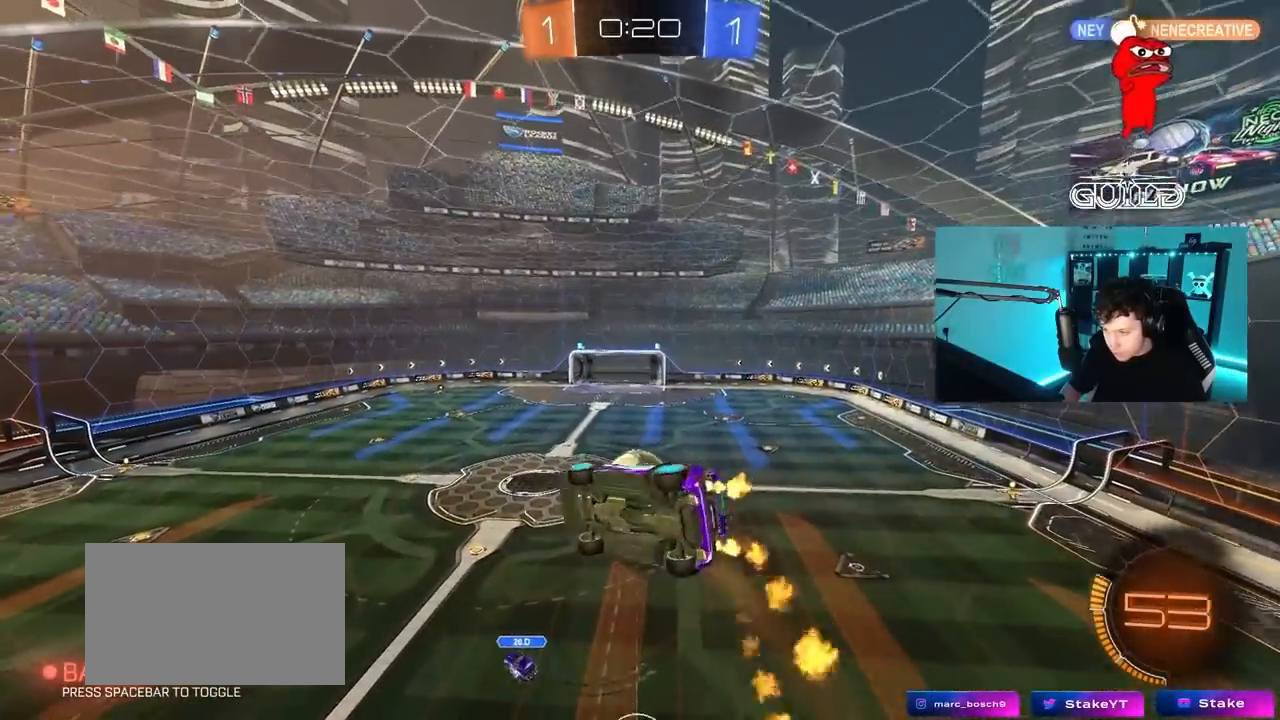
{"keys": [], "mouse": [], "mouse_move": "still", "events": [[67, "w", "up"], [167, "a", "up"], [167, "d", "down"], [167, "shift", "up"], [217, "mouse_left", "up"], [317, "d", "up"]]}
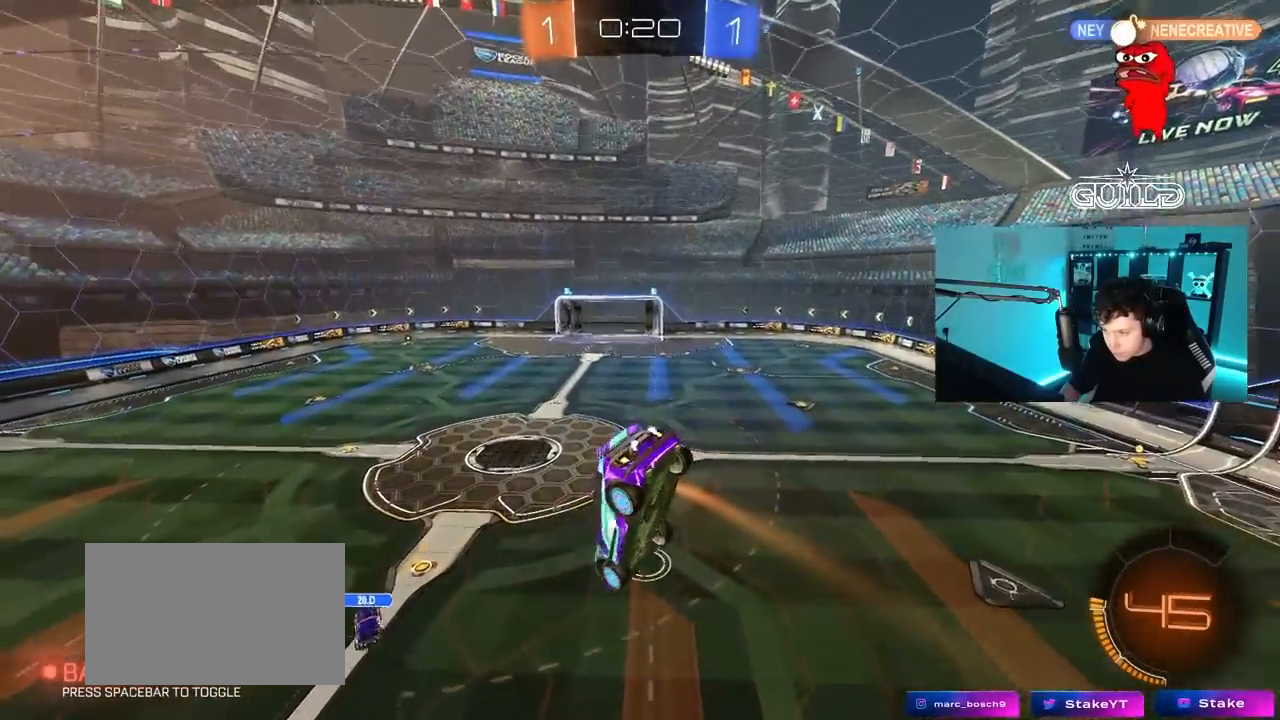
{"keys": ["d"], "mouse": [], "mouse_move": "still", "events": [[50, "s", "down"], [100, "a", "down"], [283, "d", "down"], [283, "shift", "down"], [333, "a", "up"], [333, "s", "up"], [367, "shift", "up"]]}
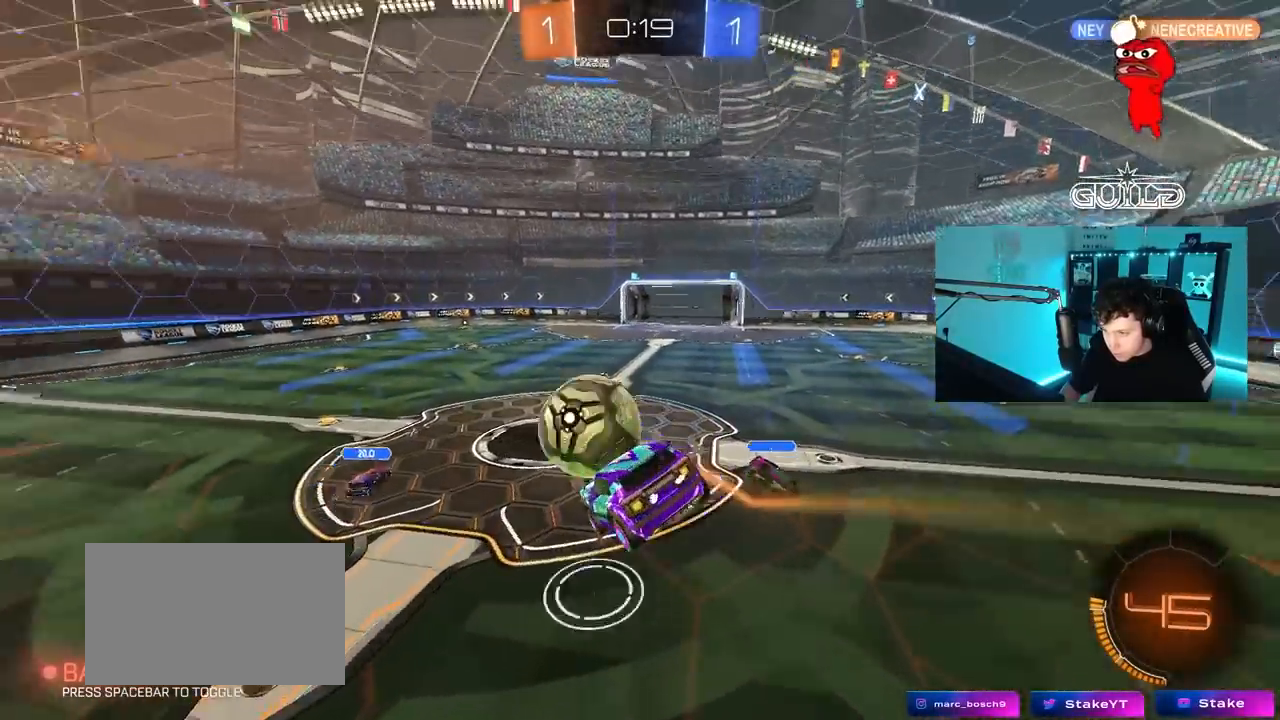
{"keys": ["d", "shift", "w"], "mouse": [], "mouse_move": "still", "events": [[17, "d", "up"], [67, "a", "down"], [100, "a", "up"], [100, "d", "down"], [100, "w", "down"], [483, "shift", "down"]]}
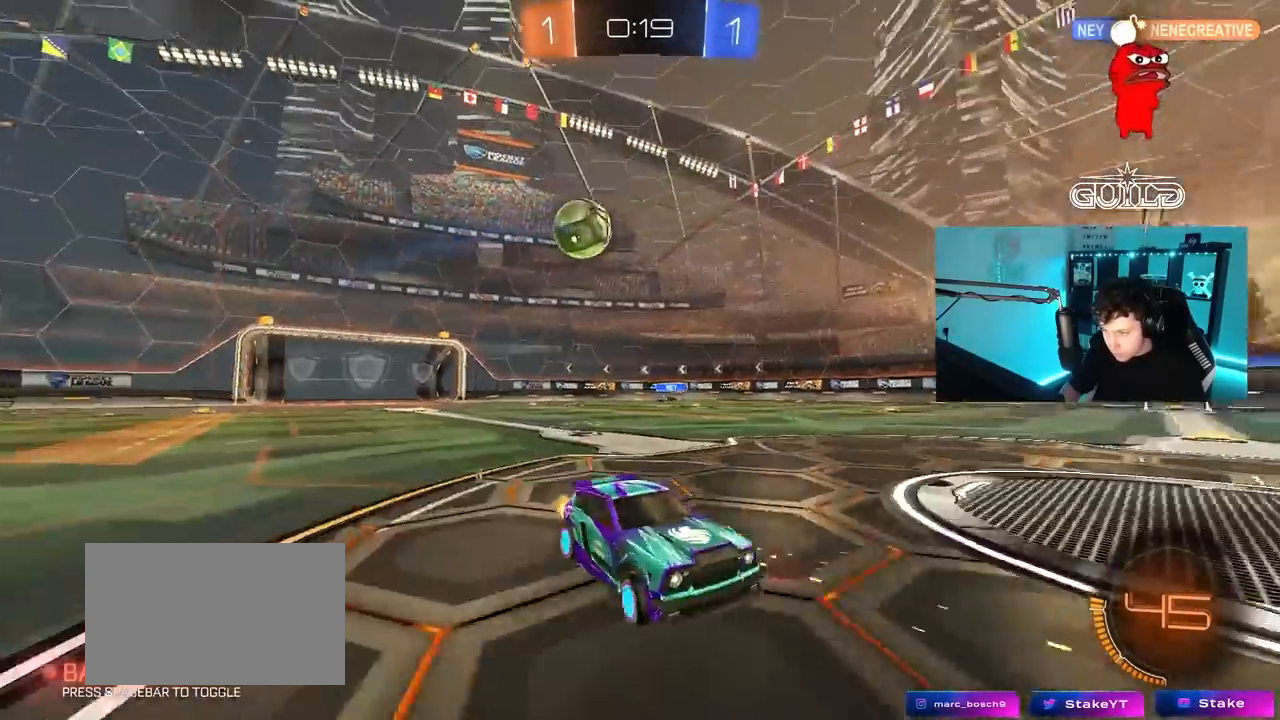
{"keys": ["d", "w"], "mouse": [], "mouse_move": "still", "events": [[67, "shift", "up"], [267, "shift", "down"], [350, "shift", "up"]]}
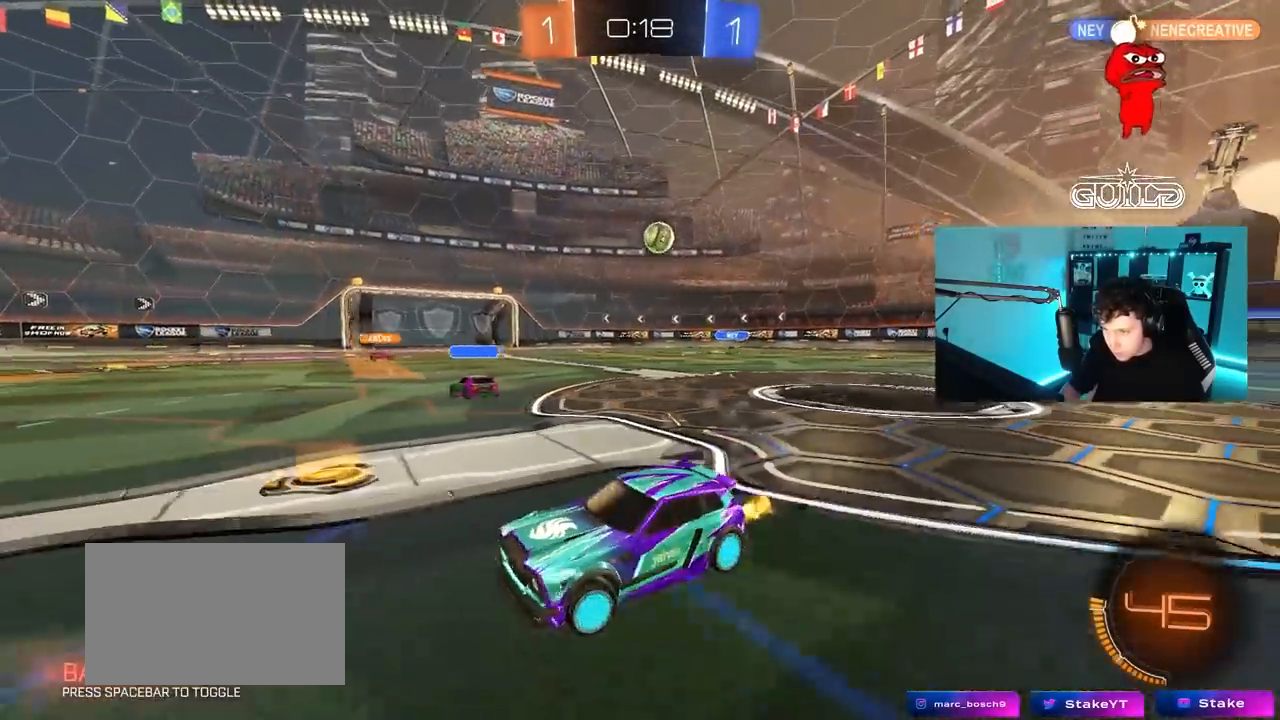
{"keys": ["d", "w"], "mouse": [], "mouse_move": "still", "events": []}
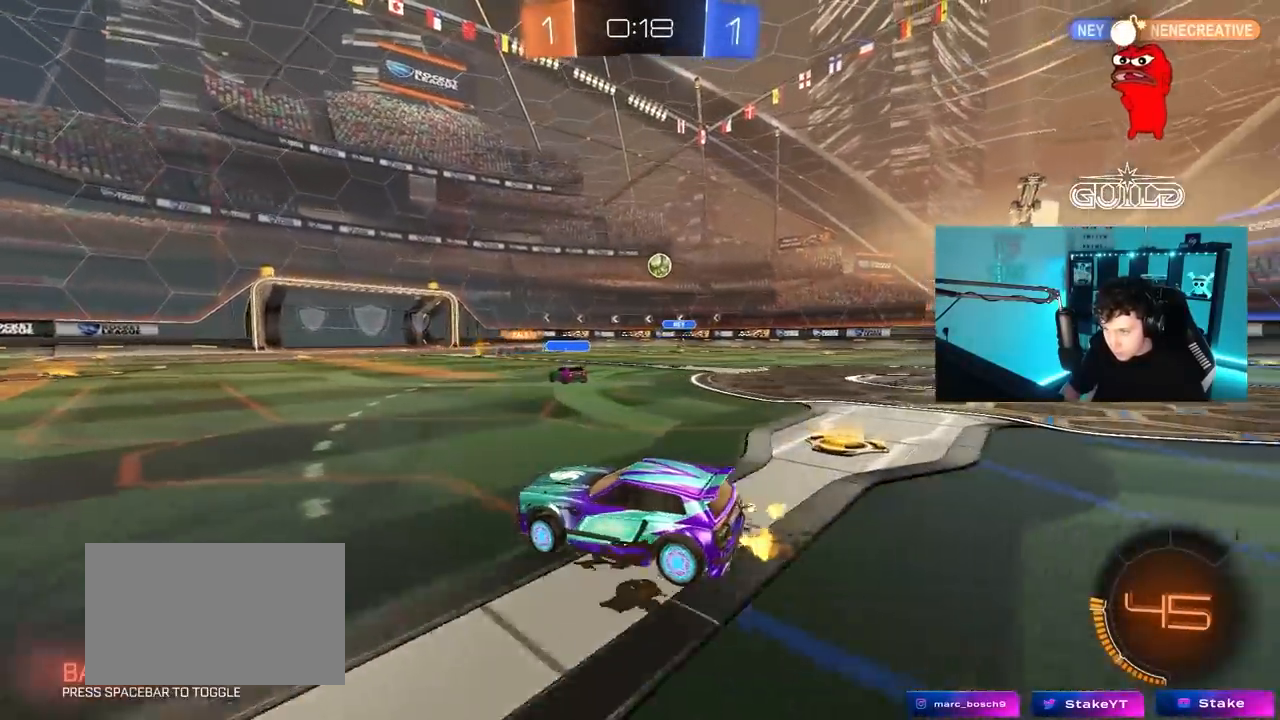
{"keys": ["w"], "mouse": ["left"], "mouse_move": "still", "events": [[17, "d", "up"], [200, "d", "down"], [300, "mouse_left", "down"], [483, "d", "up"]]}
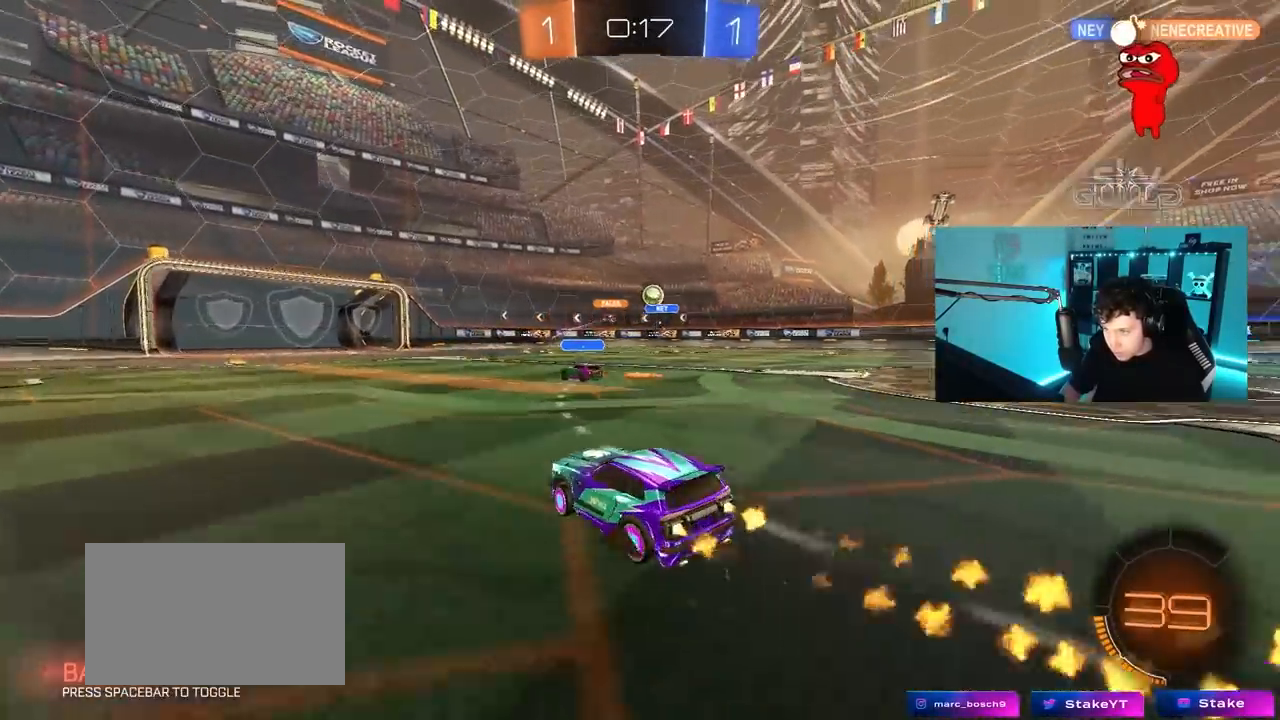
{"keys": ["d", "shift", "w"], "mouse": [], "mouse_move": "still", "events": [[167, "d", "down"], [217, "mouse_left", "up"], [300, "d", "up"], [350, "d", "down"], [500, "shift", "down"]]}
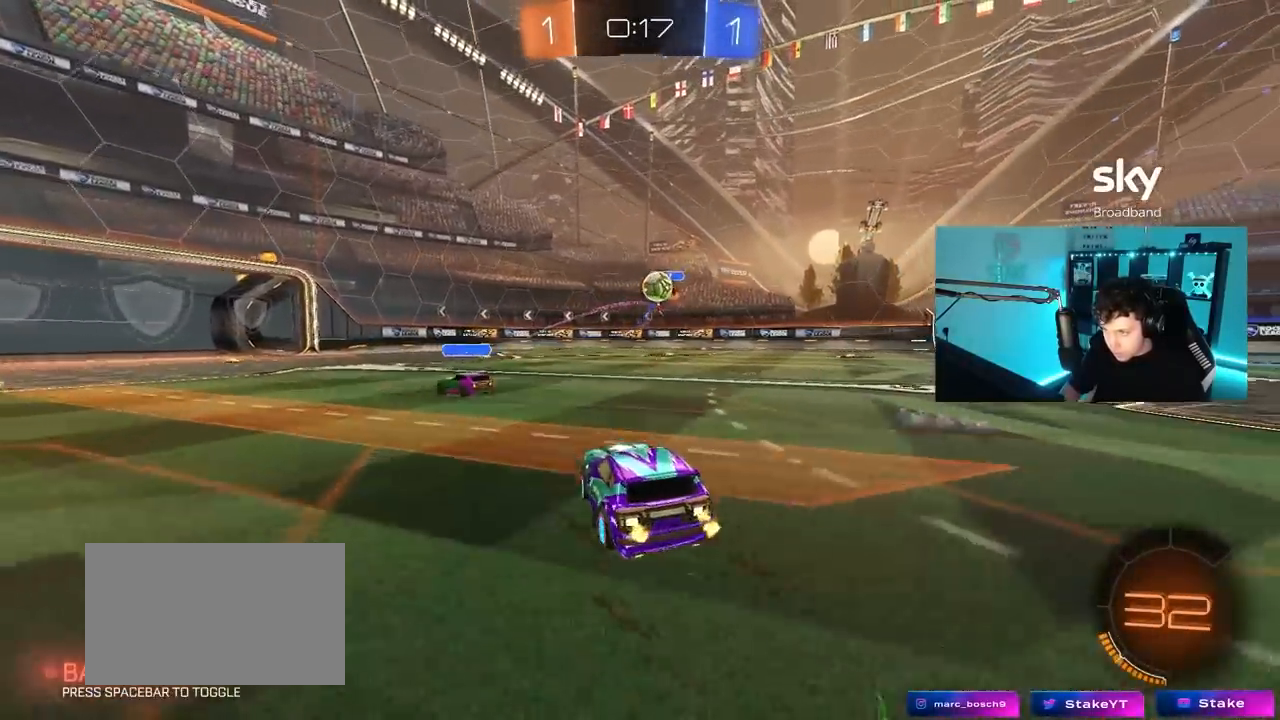
{"keys": ["a", "s", "shift"], "mouse": ["left", "right"], "mouse_move": "left", "events": [[50, "w", "up"], [100, "s", "down"], [100, "shift", "up"], [233, "s", "up"], [317, "mouse_left", "down"], [317, "mouse_right", "down"], [367, "a", "down"], [367, "s", "down"], [367, "shift", "down"], [417, "d", "up"]]}
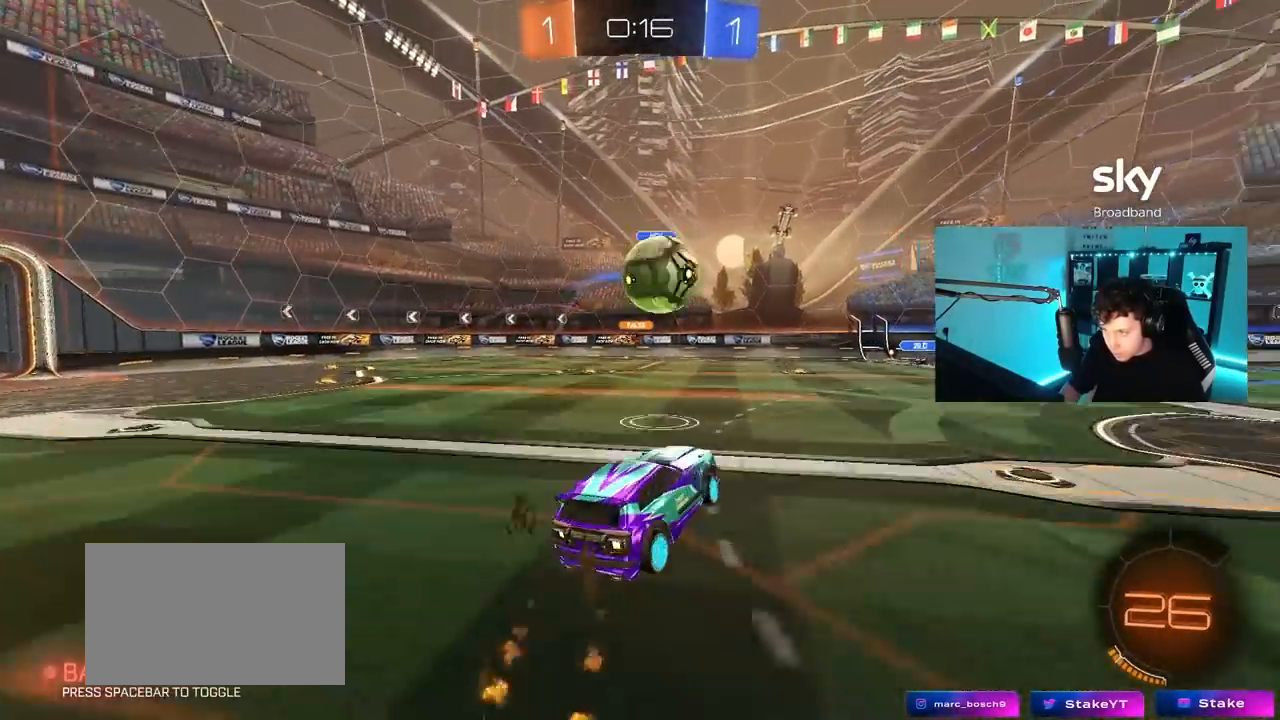
{"keys": ["d", "s", "shift"], "mouse": [], "mouse_move": "still", "events": [[17, "a", "up"], [17, "mouse_left", "up"], [17, "mouse_right", "up"], [17, "s", "up"], [150, "d", "down"], [150, "w", "down"], [200, "mouse_right", "down"], [250, "s", "down"], [250, "w", "up"], [383, "mouse_right", "up"]]}
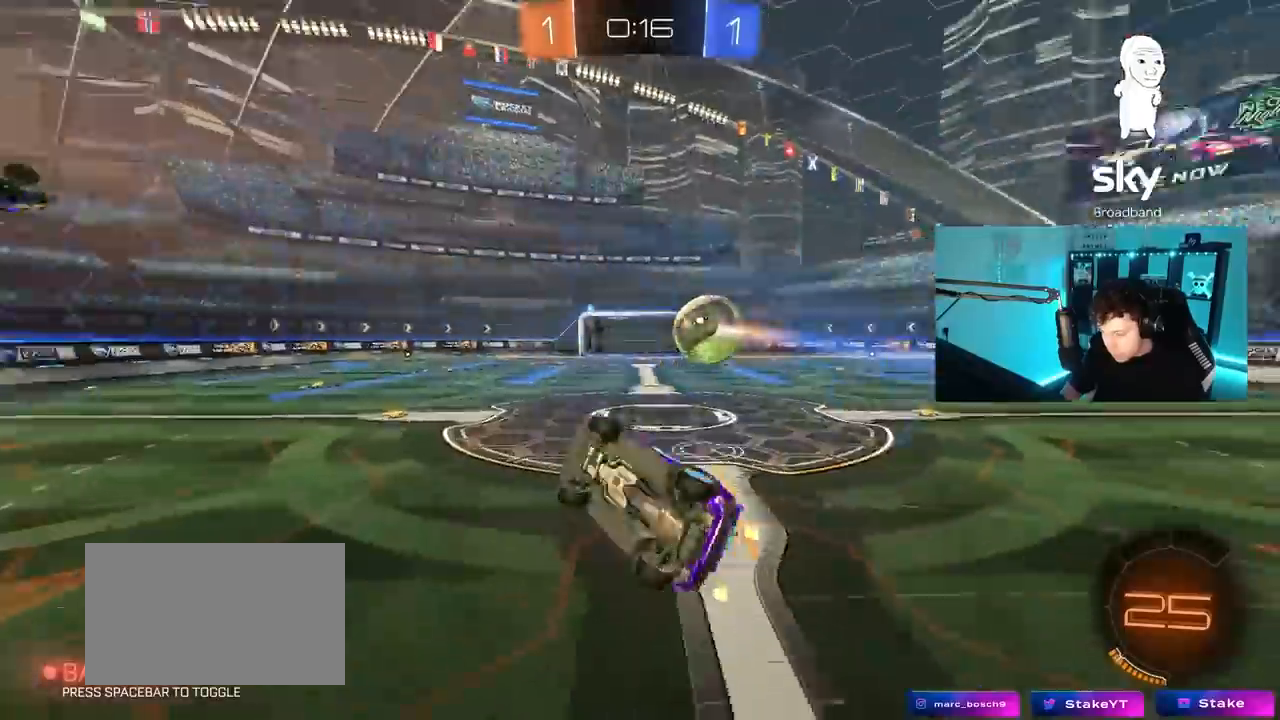
{"keys": ["d", "shift"], "mouse": [], "mouse_move": "still", "events": [[500, "s", "up"]]}
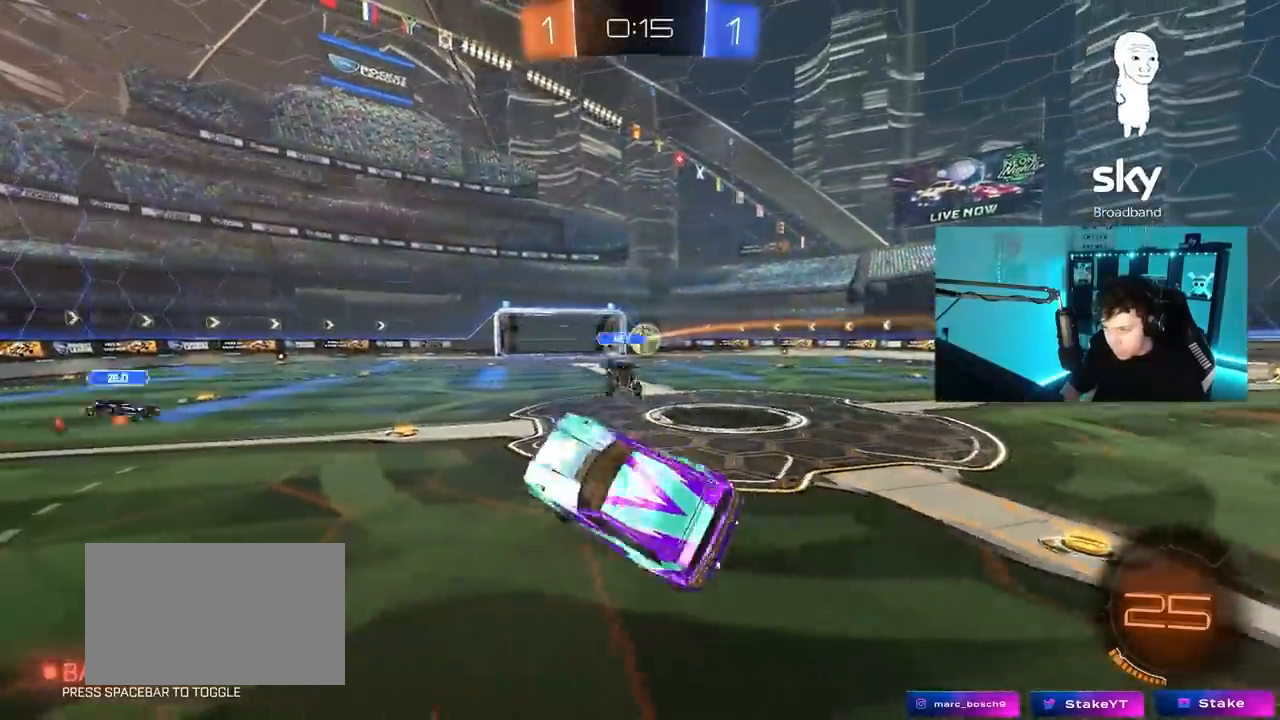
{"keys": ["w"], "mouse": [], "mouse_move": "still", "events": [[50, "d", "up"], [50, "shift", "up"], [283, "a", "down"], [367, "a", "up"], [367, "w", "down"]]}
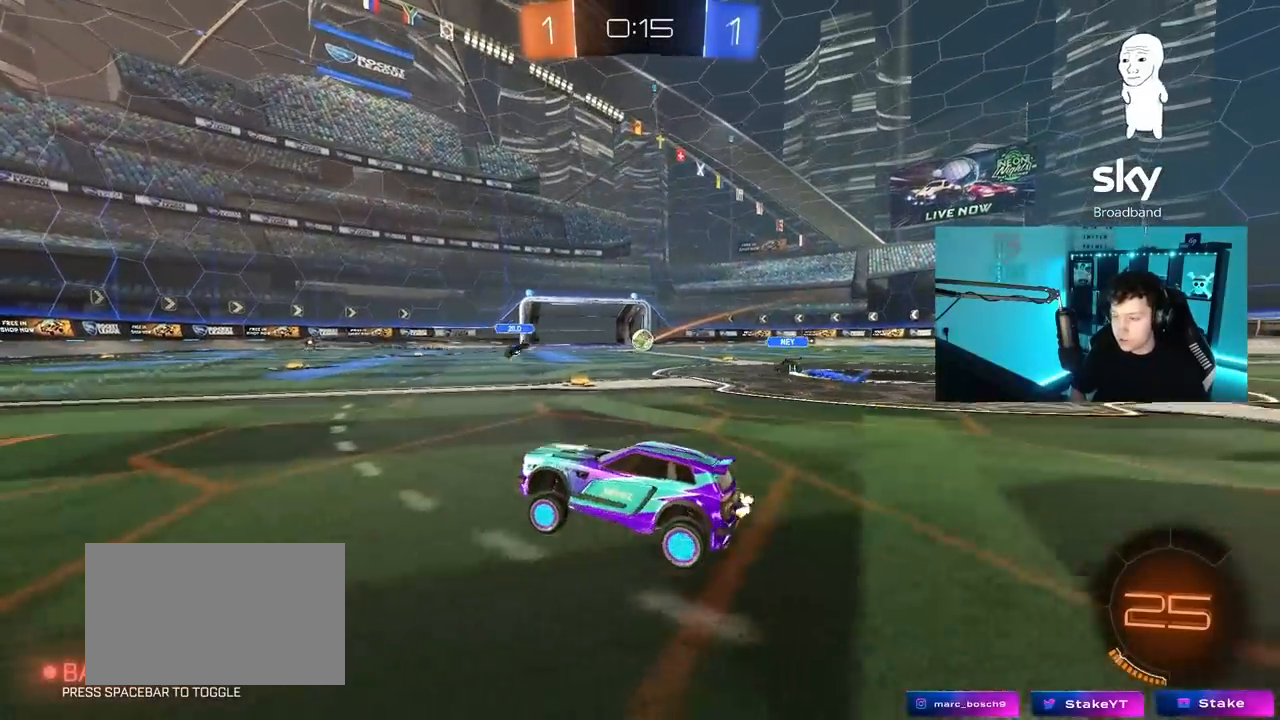
{"keys": ["w"], "mouse": [], "mouse_move": "still", "events": [[67, "d", "down"], [350, "d", "up"]]}
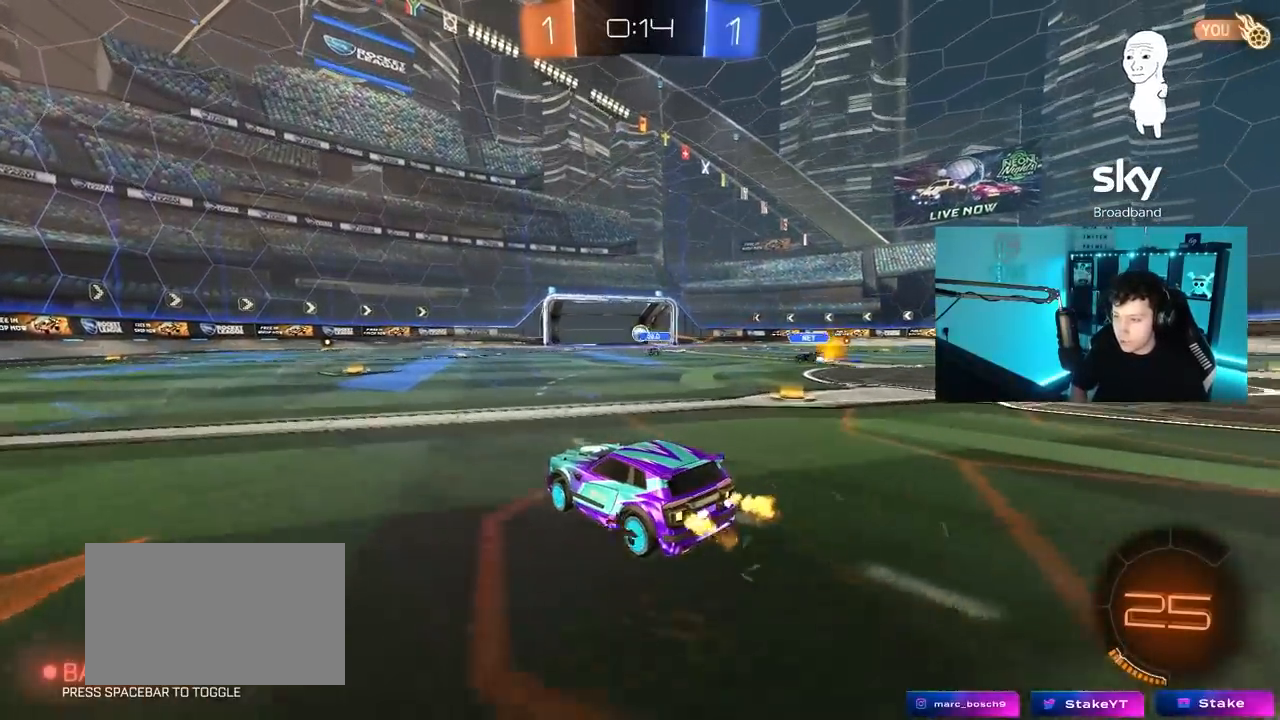
{"keys": ["w"], "mouse": ["left", "right"], "mouse_move": "right", "events": [[350, "d", "down"], [350, "mouse_left", "down"], [450, "mouse_right", "down"], [500, "d", "up"]]}
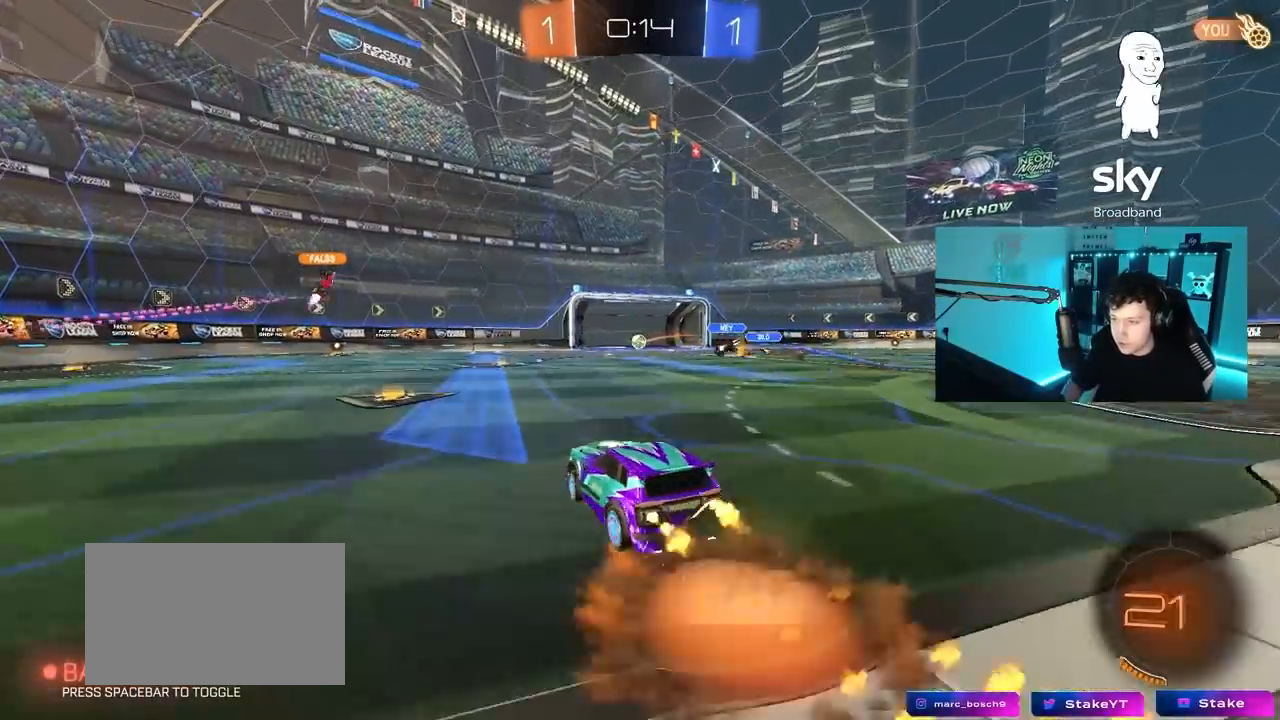
{"keys": ["a", "s", "shift"], "mouse": ["left"], "mouse_move": "still", "events": [[50, "a", "down"], [50, "mouse_right", "up"], [50, "shift", "down"], [100, "mouse_right", "down"], [133, "s", "down"], [133, "w", "up"], [283, "mouse_right", "up"]]}
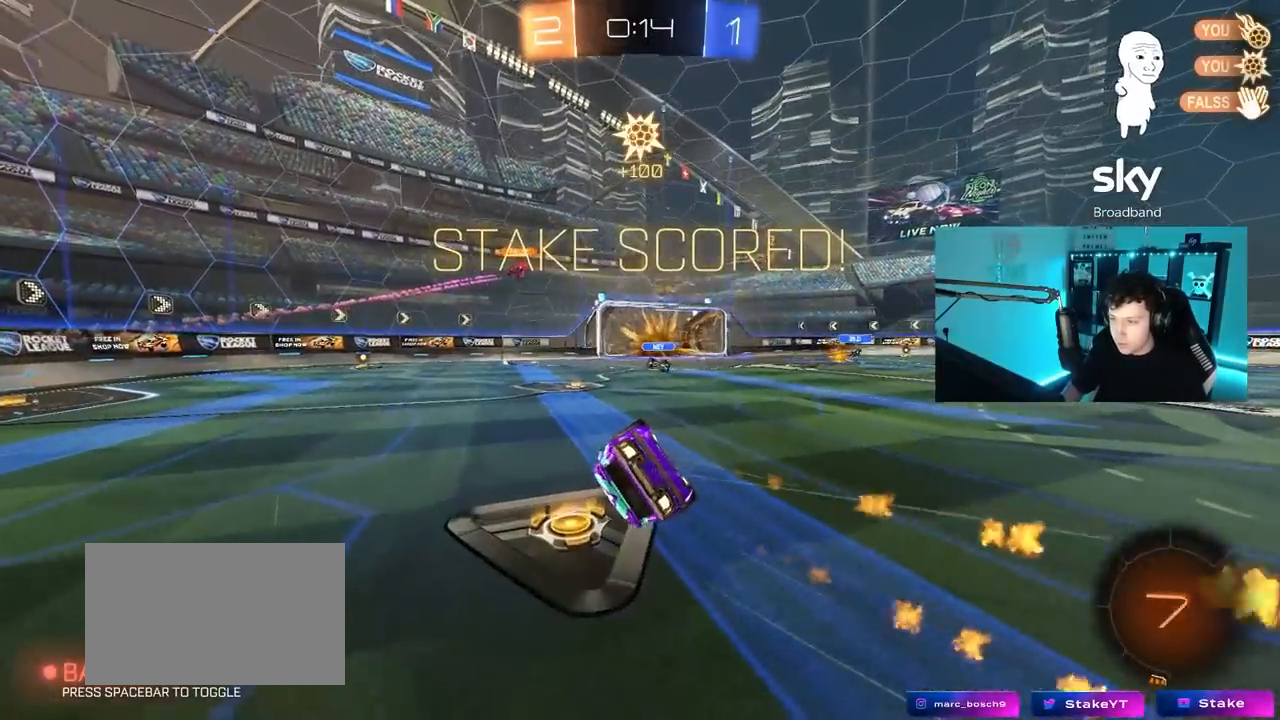
{"keys": ["s"], "mouse": ["left"], "mouse_move": "still", "events": [[100, "s", "up"], [200, "a", "up"], [200, "s", "down"], [200, "shift", "up"], [200, "space", "down"], [333, "tab", "down"], [383, "space", "up"], [483, "tab", "up"]]}
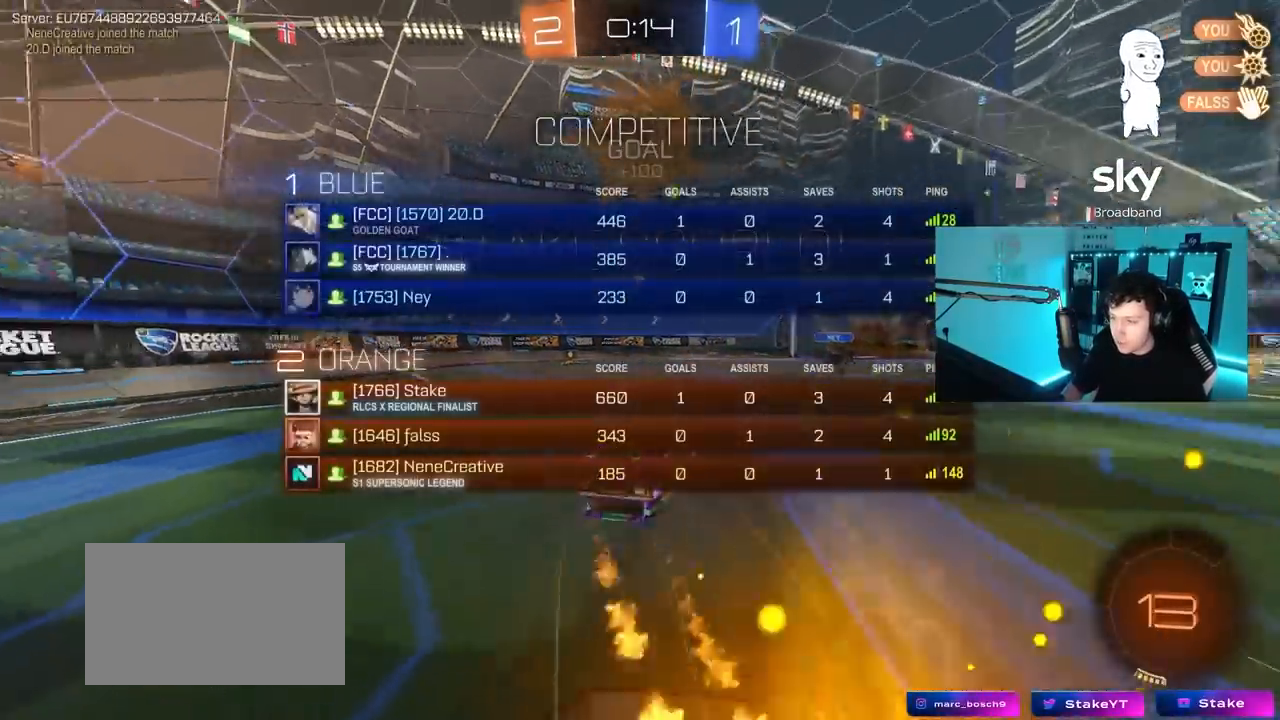
{"keys": ["a", "s", "shift"], "mouse": ["left"], "mouse_move": "still", "events": [[117, "a", "down"], [117, "shift", "down"], [317, "shift", "up"], [450, "s", "up"], [500, "s", "down"], [500, "shift", "down"]]}
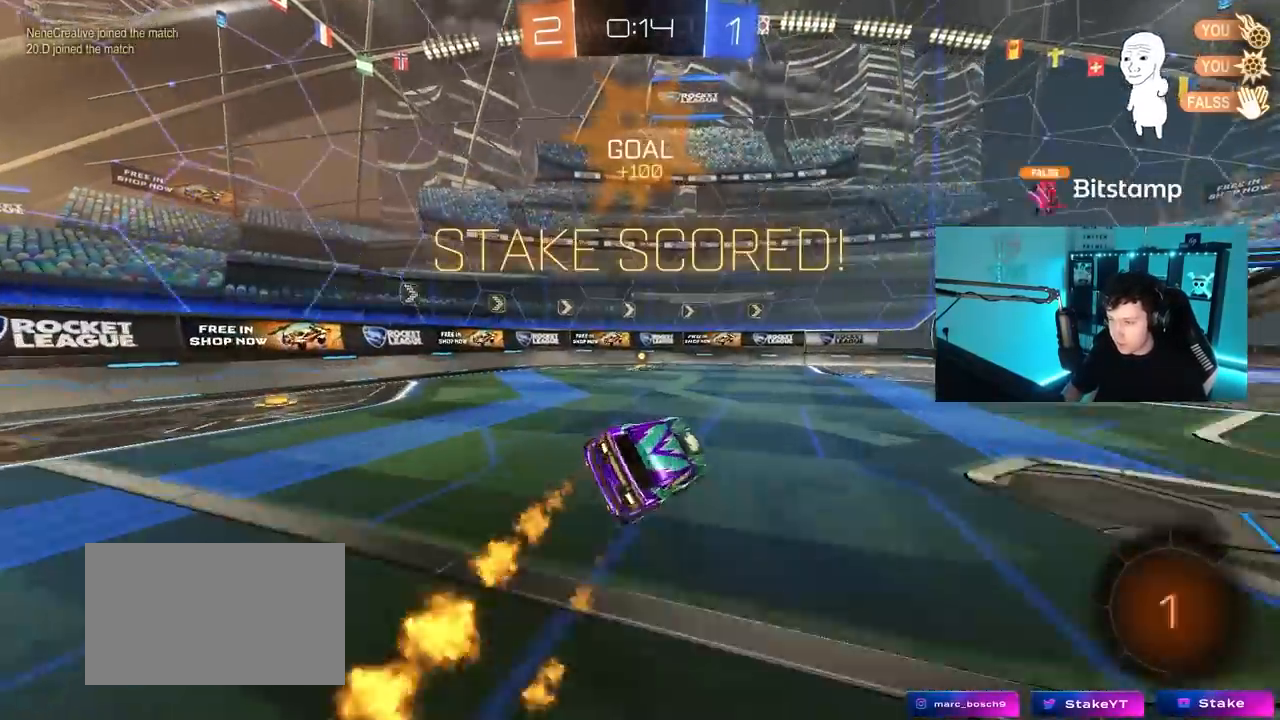
{"keys": ["a", "shift", "w"], "mouse": [], "mouse_move": "still", "events": [[50, "mouse_left", "up"], [83, "shift", "up"], [133, "s", "up"], [183, "a", "up"], [233, "a", "down"], [283, "w", "down"], [333, "a", "up"], [333, "d", "down"], [367, "mouse_right", "down"], [467, "a", "down"], [467, "d", "up"], [467, "mouse_right", "up"], [467, "shift", "down"]]}
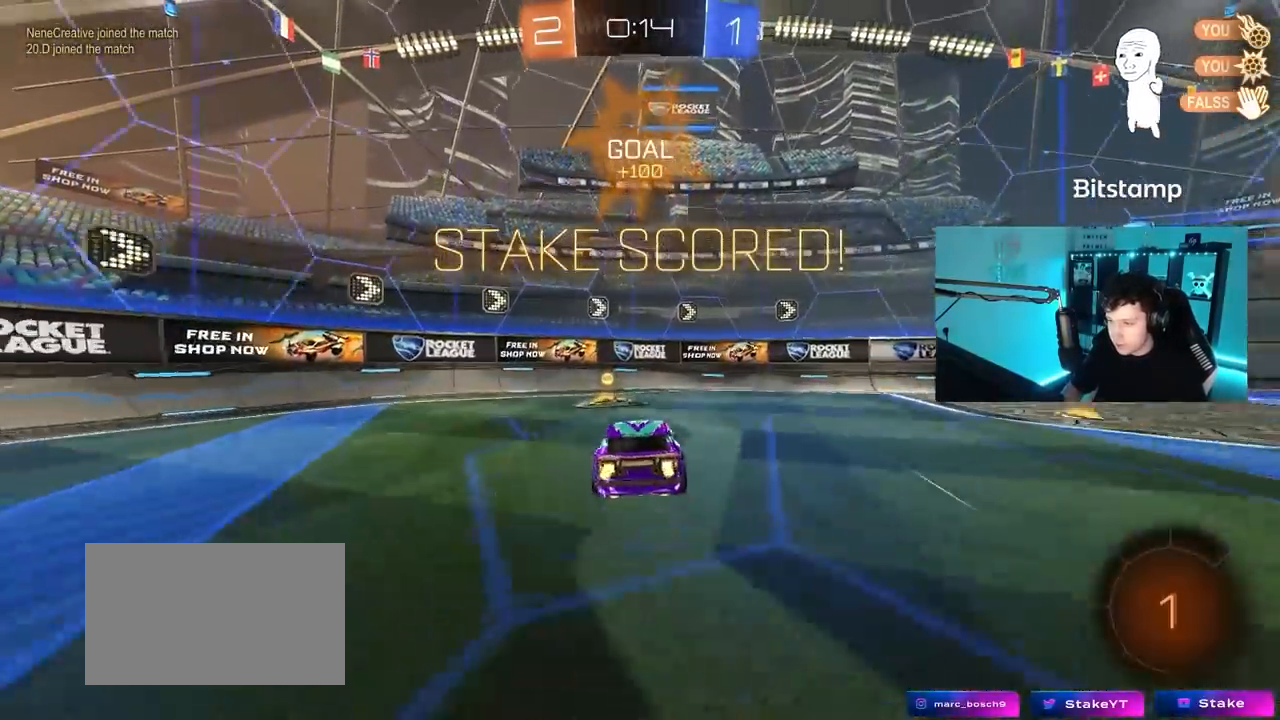
{"keys": ["a", "s", "shift"], "mouse": ["left"], "mouse_move": "still", "events": [[17, "mouse_right", "down"], [100, "s", "down"], [100, "w", "up"], [150, "mouse_left", "down"], [200, "mouse_right", "up"], [200, "s", "up"], [433, "s", "down"]]}
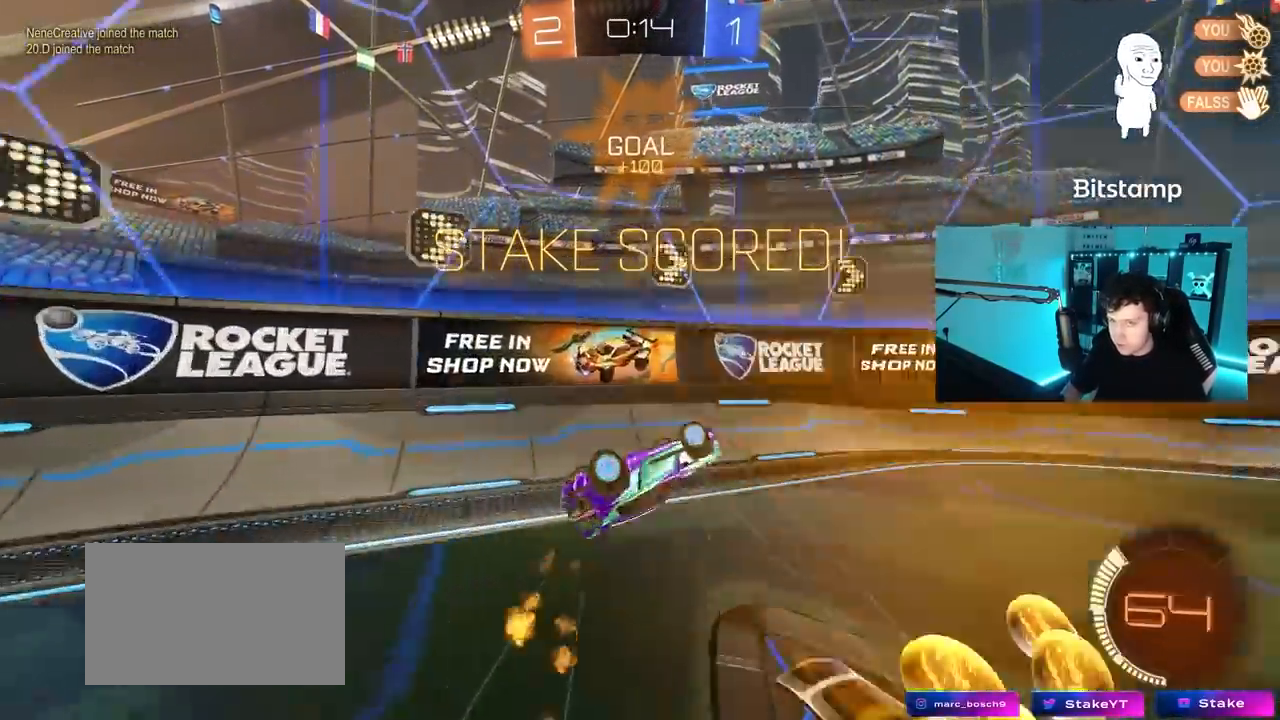
{"keys": ["a", "s", "shift"], "mouse": ["left", "right"], "mouse_move": "down", "events": [[33, "shift", "up"], [67, "a", "up"], [117, "d", "down"], [117, "s", "up"], [217, "tab", "down"], [267, "d", "up"], [283, "w", "down"], [350, "tab", "up"], [400, "mouse_right", "down"], [400, "w", "up"], [500, "a", "down"], [500, "s", "down"], [500, "shift", "down"]]}
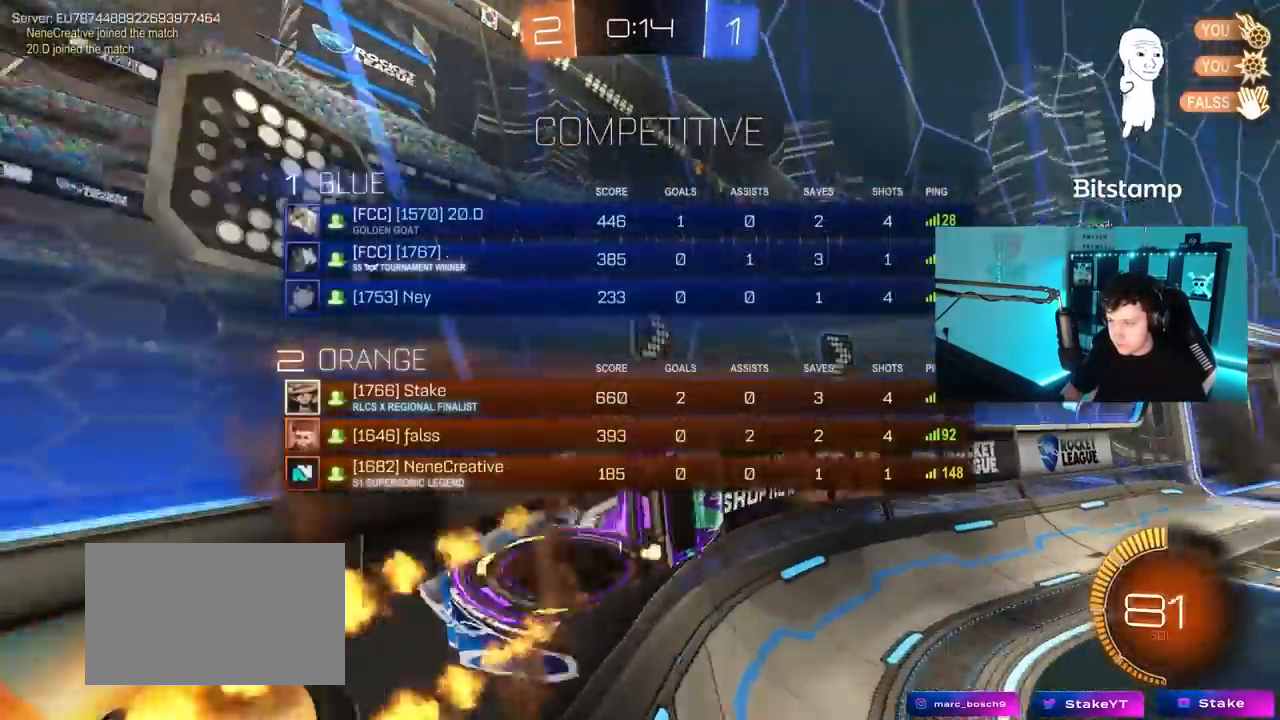
{"keys": ["a", "shift"], "mouse": ["left", "right"], "mouse_move": "still", "events": [[133, "a", "up"], [133, "d", "down"], [133, "mouse_right", "up"], [183, "s", "up"], [367, "a", "down"], [417, "d", "up"], [467, "mouse_right", "down"]]}
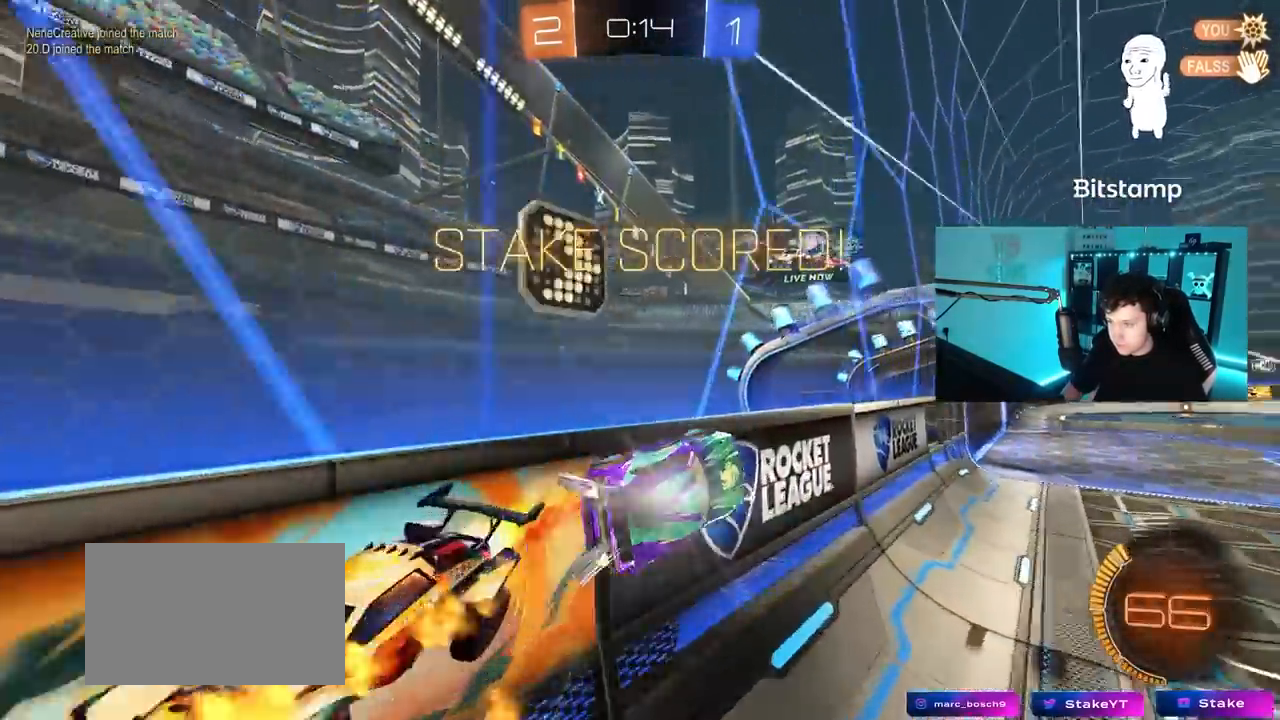
{"keys": [], "mouse": [], "mouse_move": "still", "events": [[17, "w", "down"], [67, "mouse_right", "up"], [100, "mouse_right", "down"], [150, "a", "up"], [150, "d", "down"], [250, "mouse_left", "up"], [250, "mouse_right", "up"], [300, "w", "up"], [333, "d", "up"], [333, "shift", "up"]]}
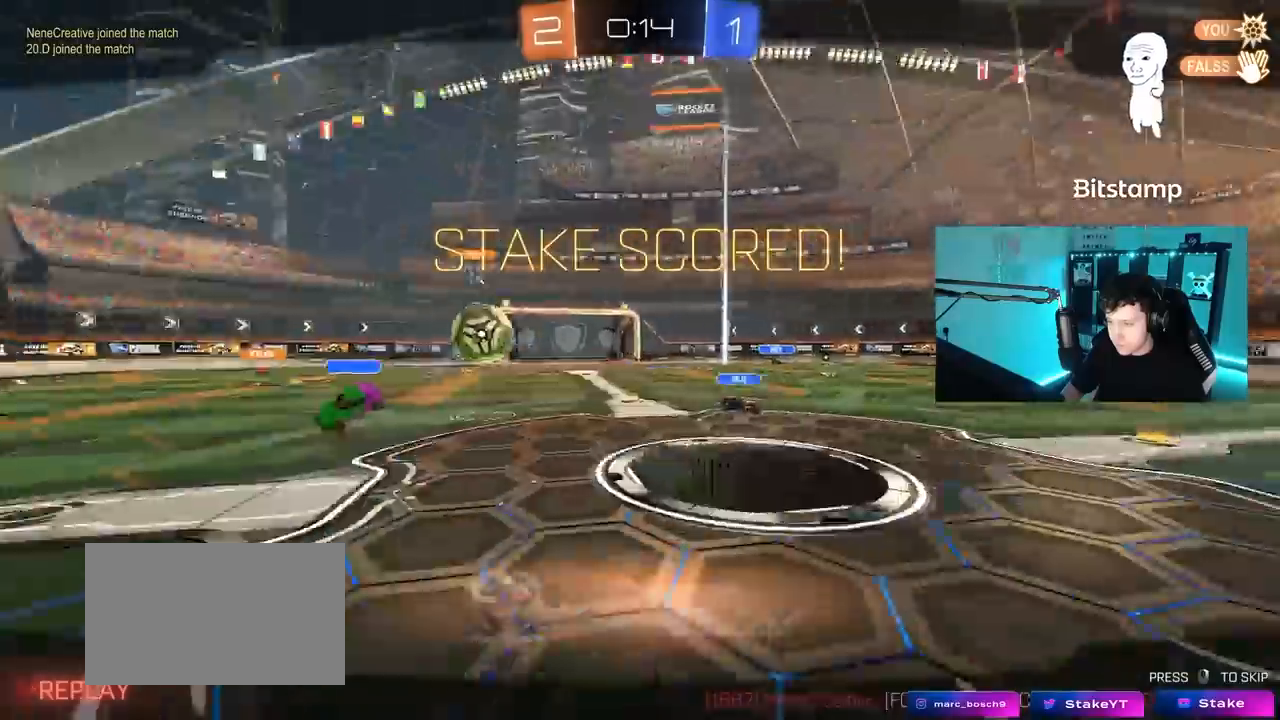
{"keys": [], "mouse": [], "mouse_move": "still", "events": []}
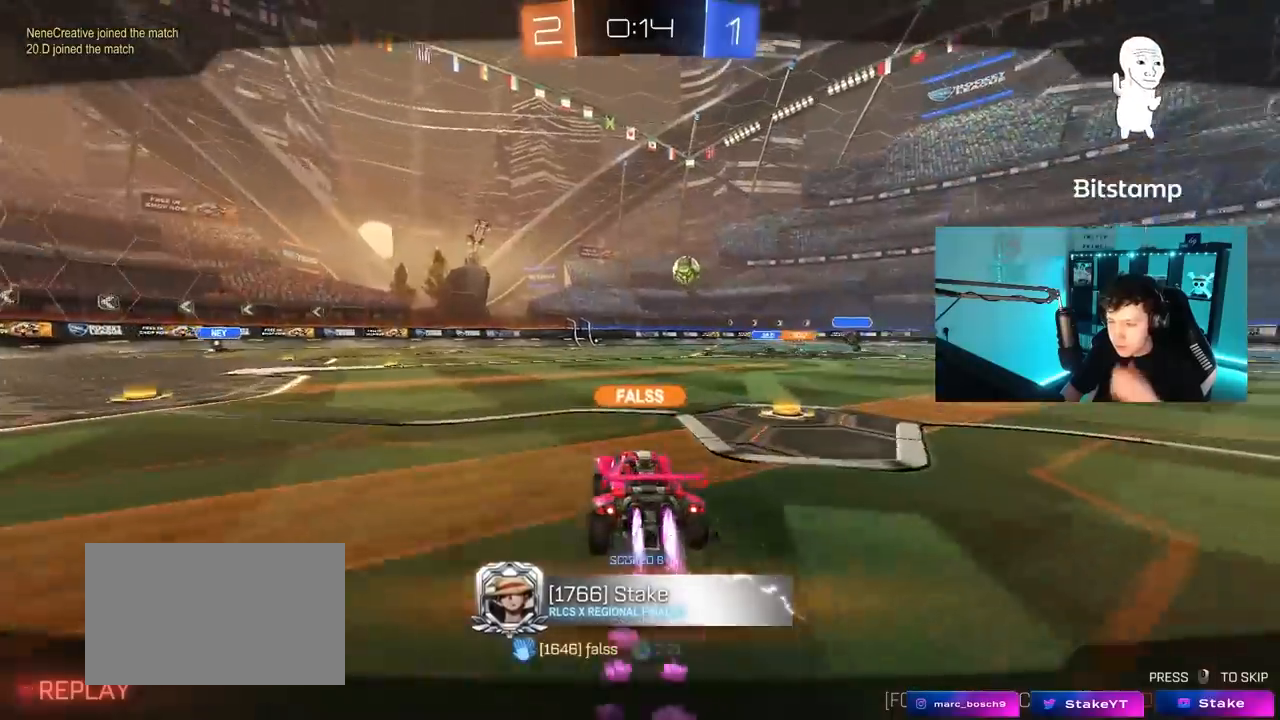
{"keys": [], "mouse": [], "mouse_move": "still", "events": []}
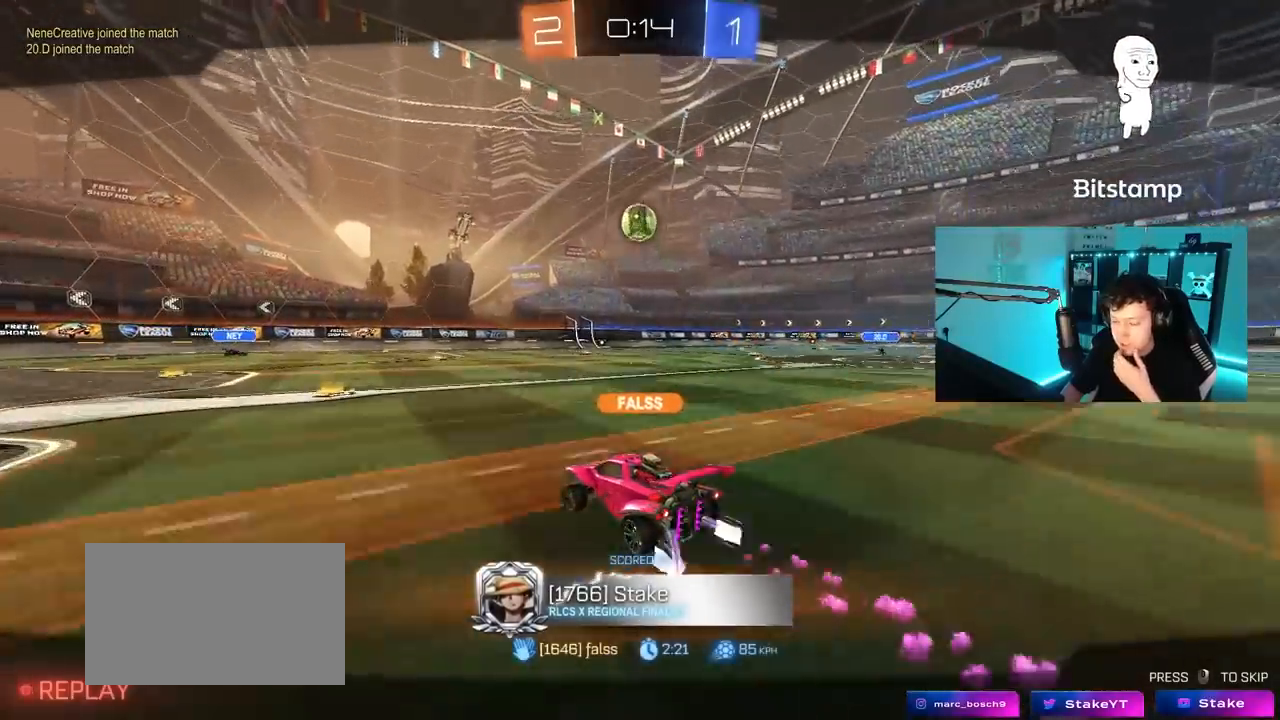
{"keys": [], "mouse": [], "mouse_move": "still", "events": []}
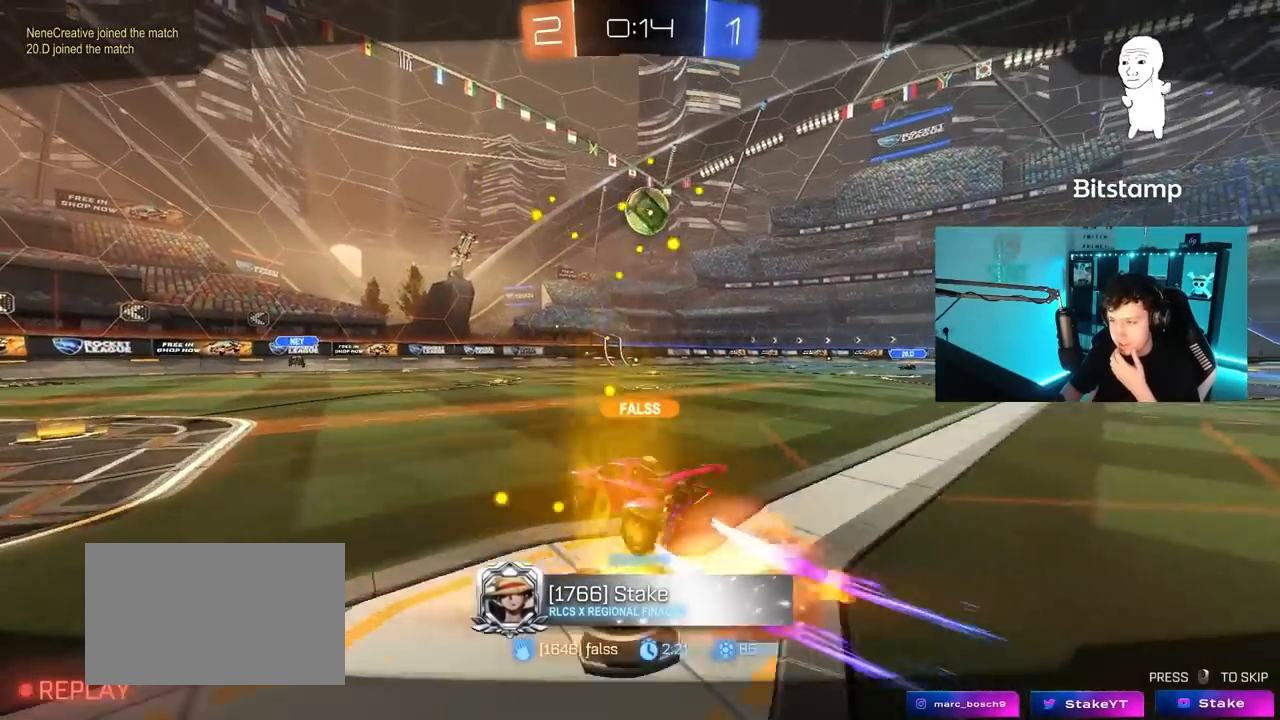
{"keys": [], "mouse": [], "mouse_move": "still", "events": []}
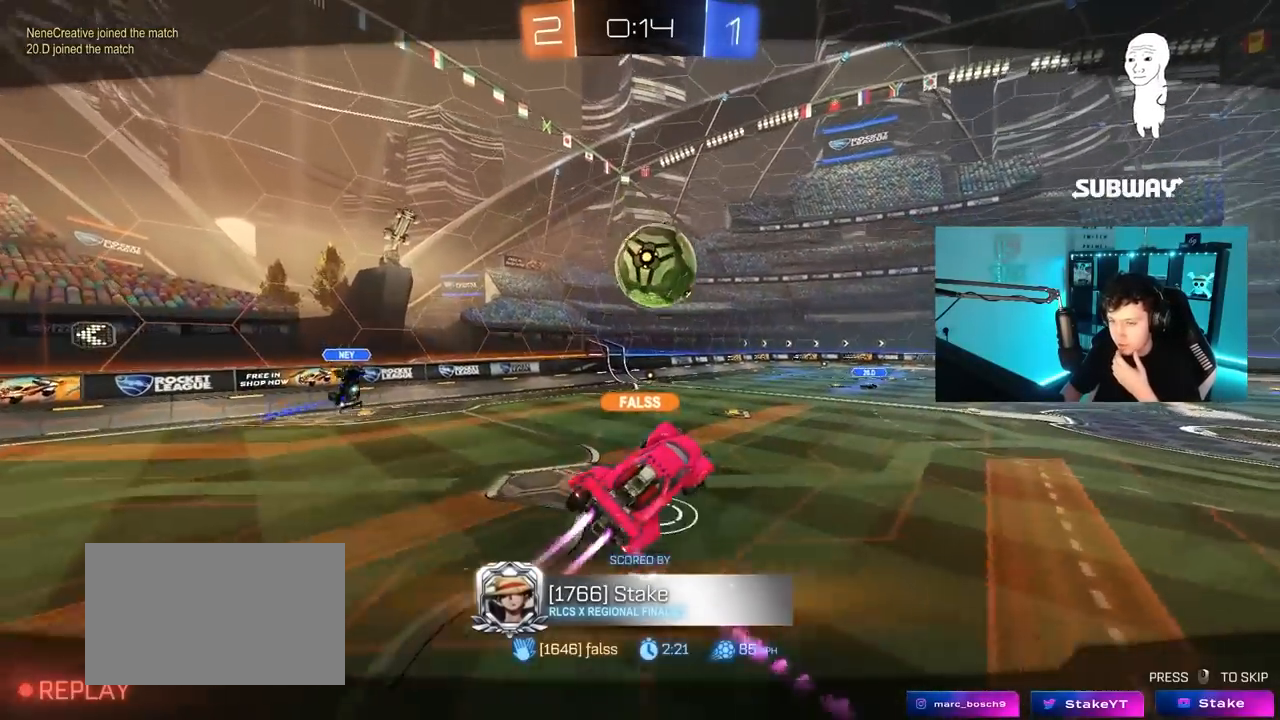
{"keys": [], "mouse": [], "mouse_move": "still", "events": []}